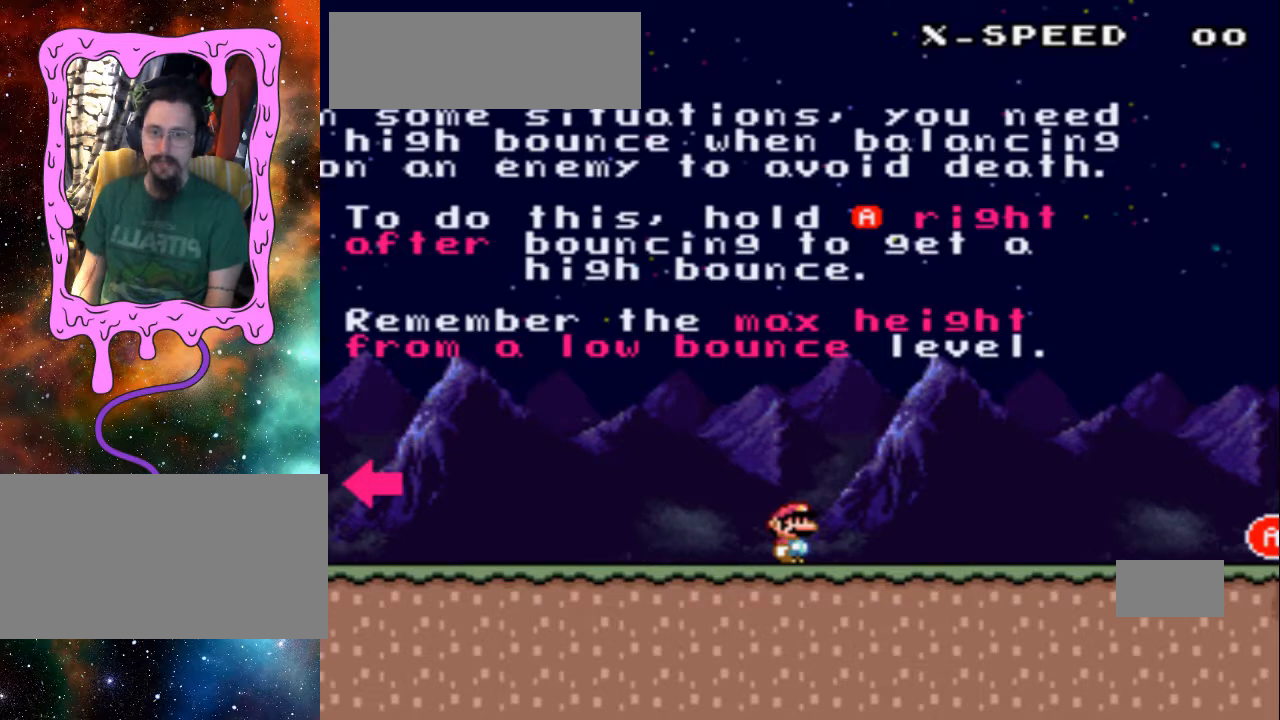
Gameplay with a controller (Nintendo layout); each line is a JSON object with the inputs held at the frame after it (dt_ms = milliseconds from this image to that frame). "events" lists button and stick changes between this image and that frame as [ms after this image, input, new state], when the widget could be followed in between. Not read: L3 R3.
{"dt_ms": 500, "buttons": ["DPAD_LEFT"], "events": [[500, "DPAD_LEFT", "down"]]}
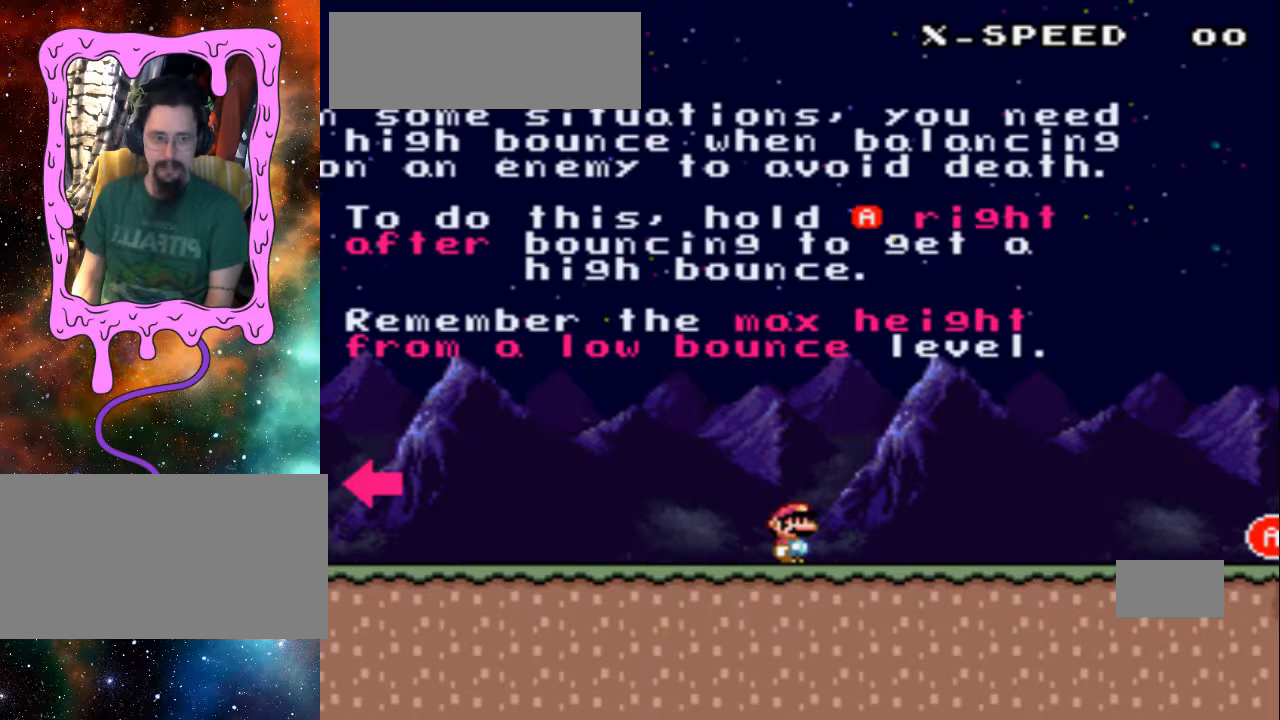
{"dt_ms": 500, "buttons": [], "events": [[333, "DPAD_LEFT", "up"]]}
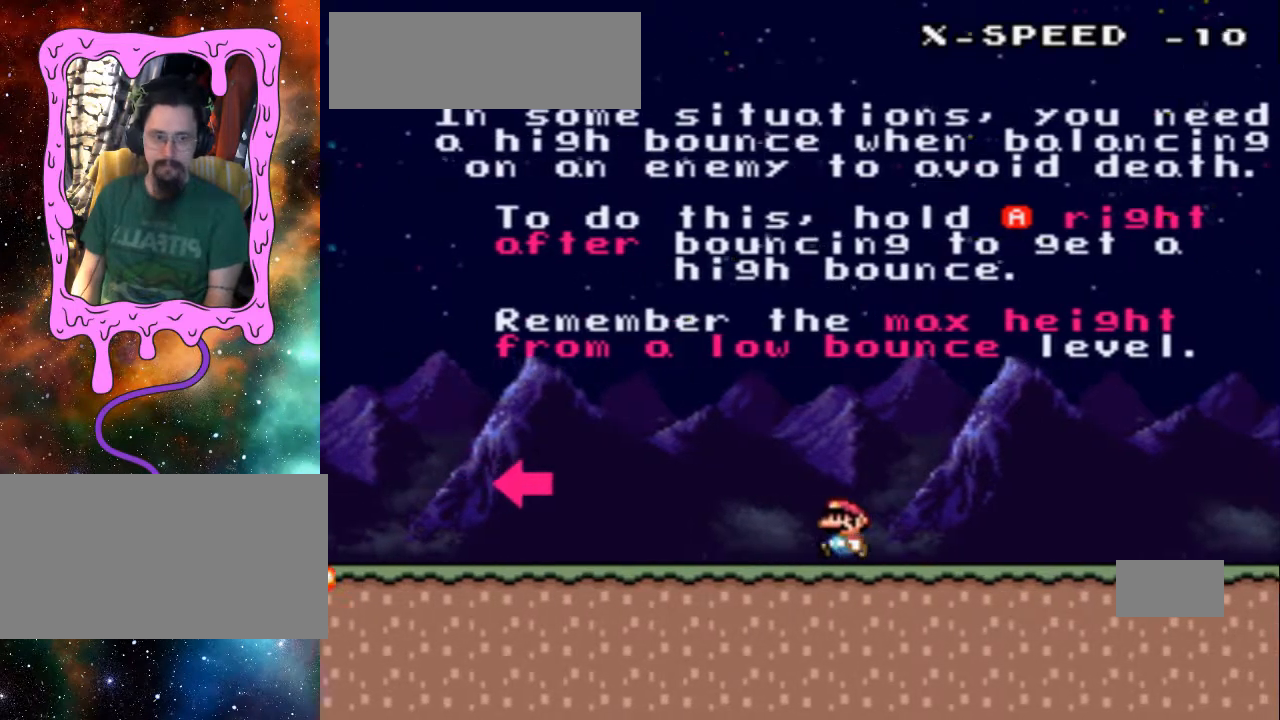
{"dt_ms": 500, "buttons": [], "events": [[133, "DPAD_RIGHT", "down"], [300, "DPAD_RIGHT", "up"]]}
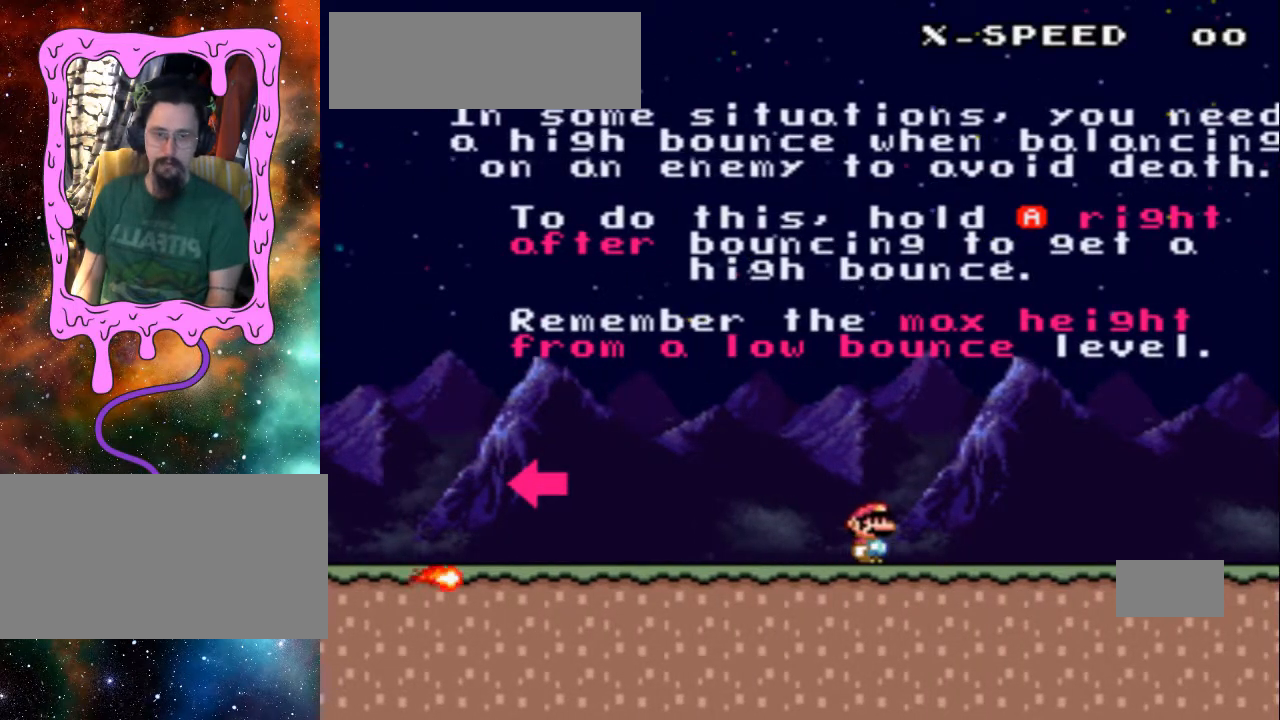
{"dt_ms": 500, "buttons": [], "events": []}
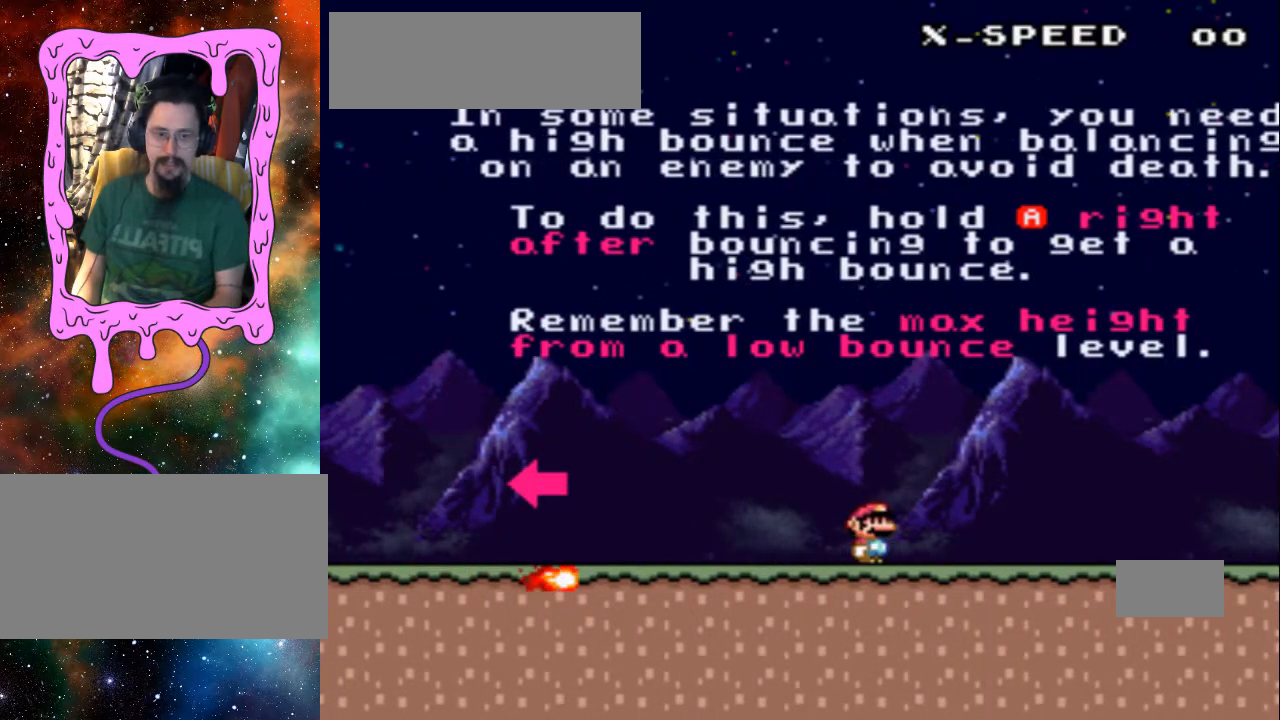
{"dt_ms": 500, "buttons": [], "events": []}
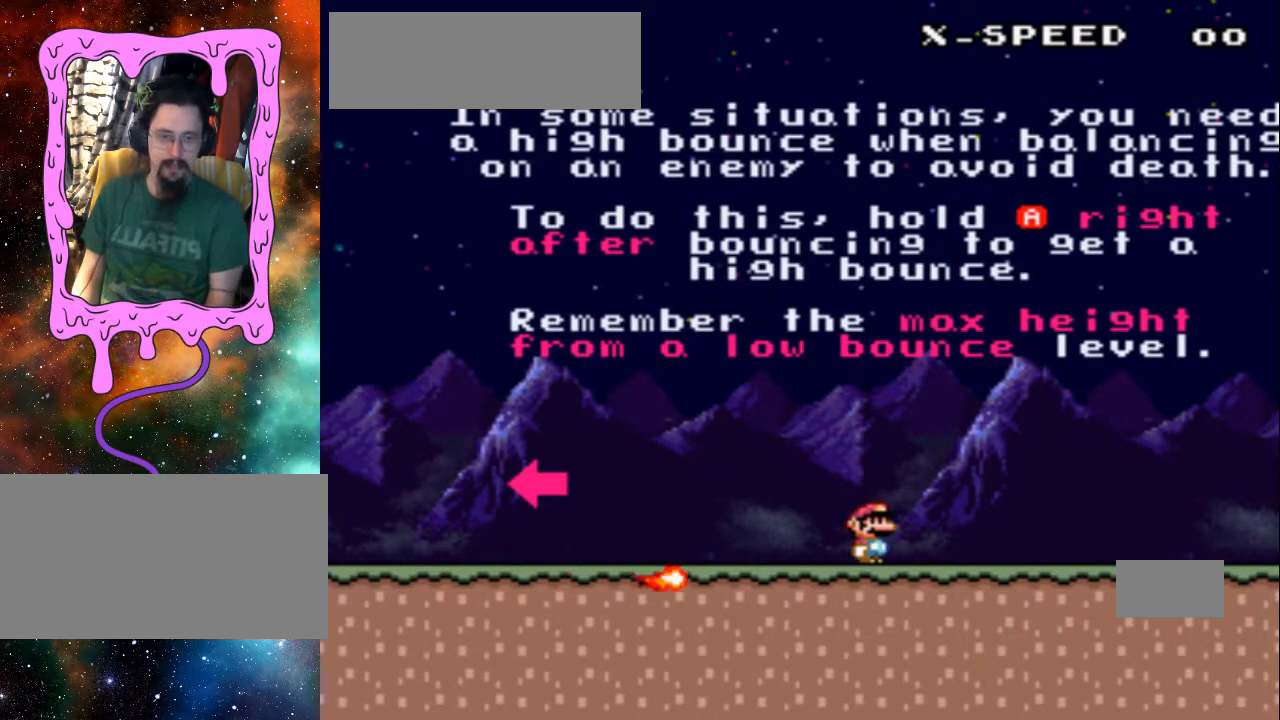
{"dt_ms": 500, "buttons": ["B", "Y"], "events": [[300, "Y", "down"], [433, "B", "down"]]}
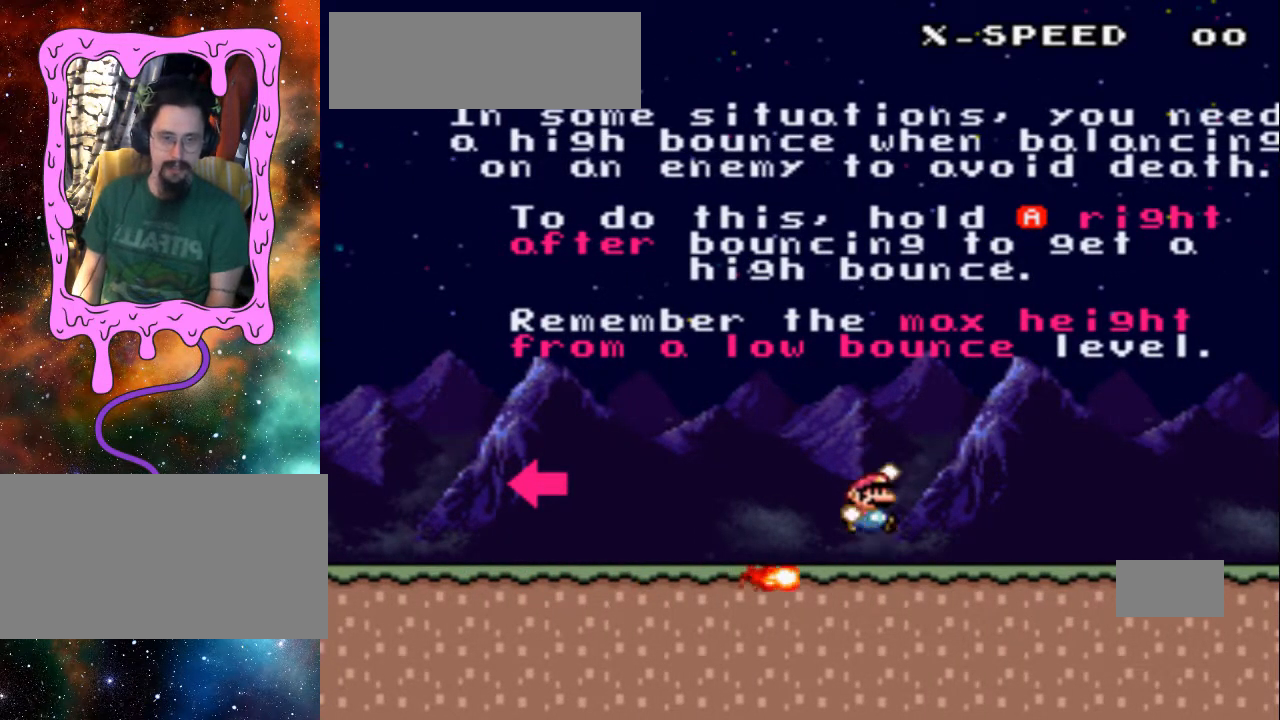
{"dt_ms": 500, "buttons": ["B", "Y"], "events": []}
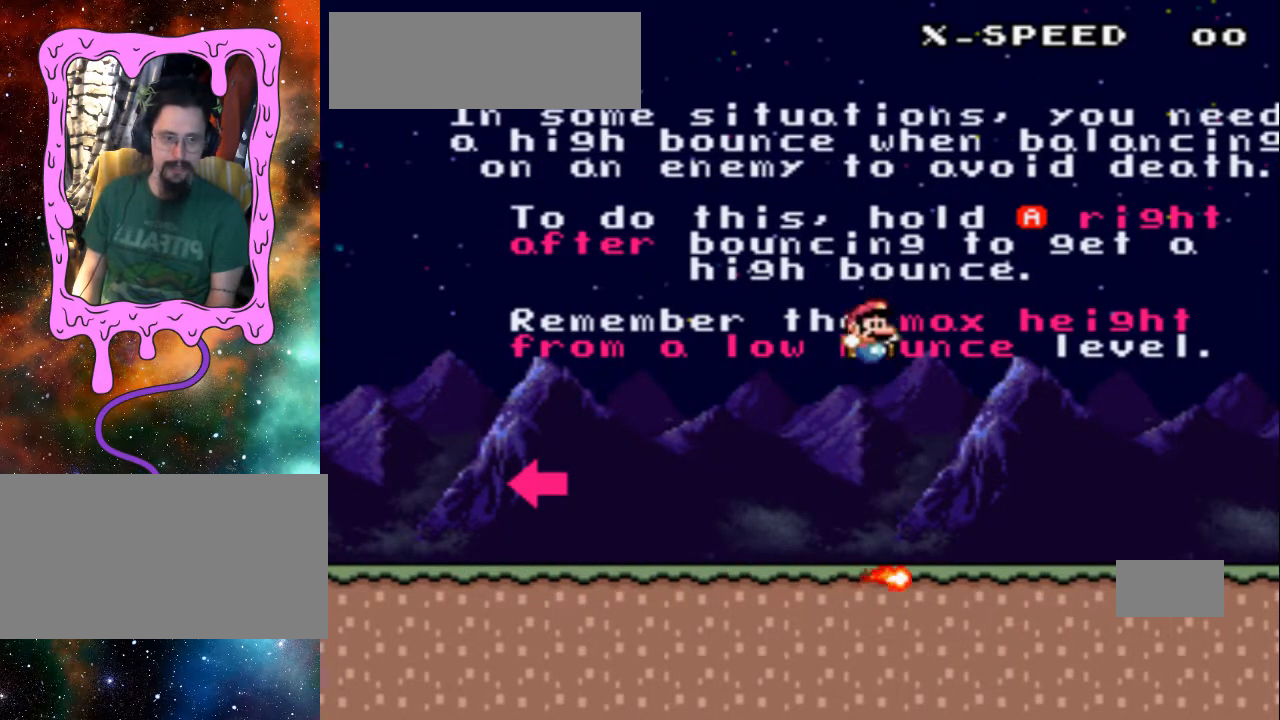
{"dt_ms": 500, "buttons": [], "events": [[133, "B", "up"], [167, "Y", "up"]]}
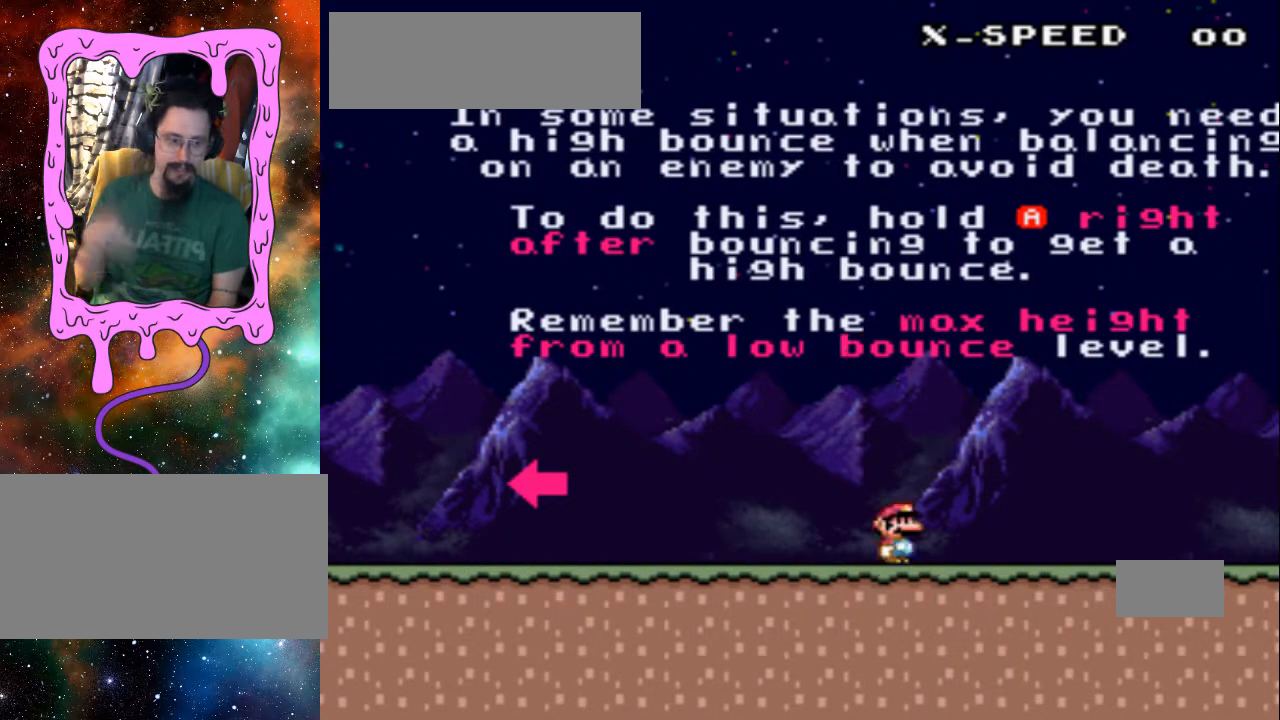
{"dt_ms": 500, "buttons": [], "events": []}
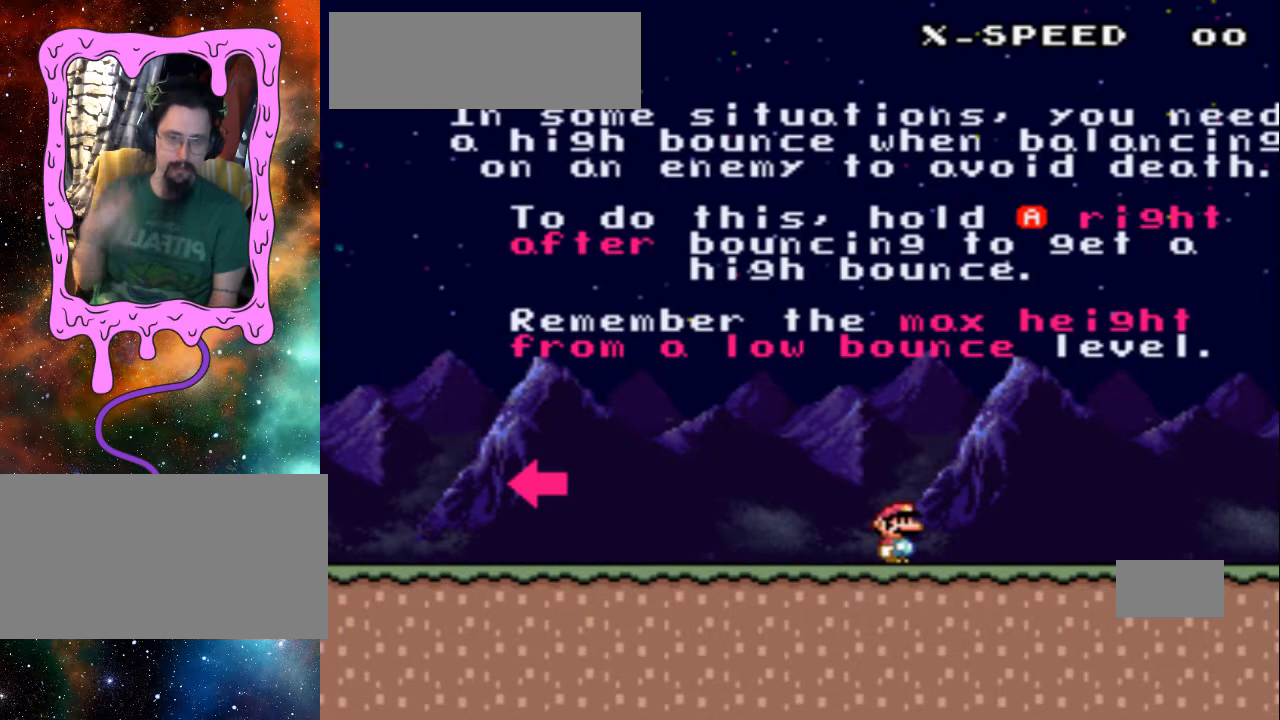
{"dt_ms": 500, "buttons": [], "events": []}
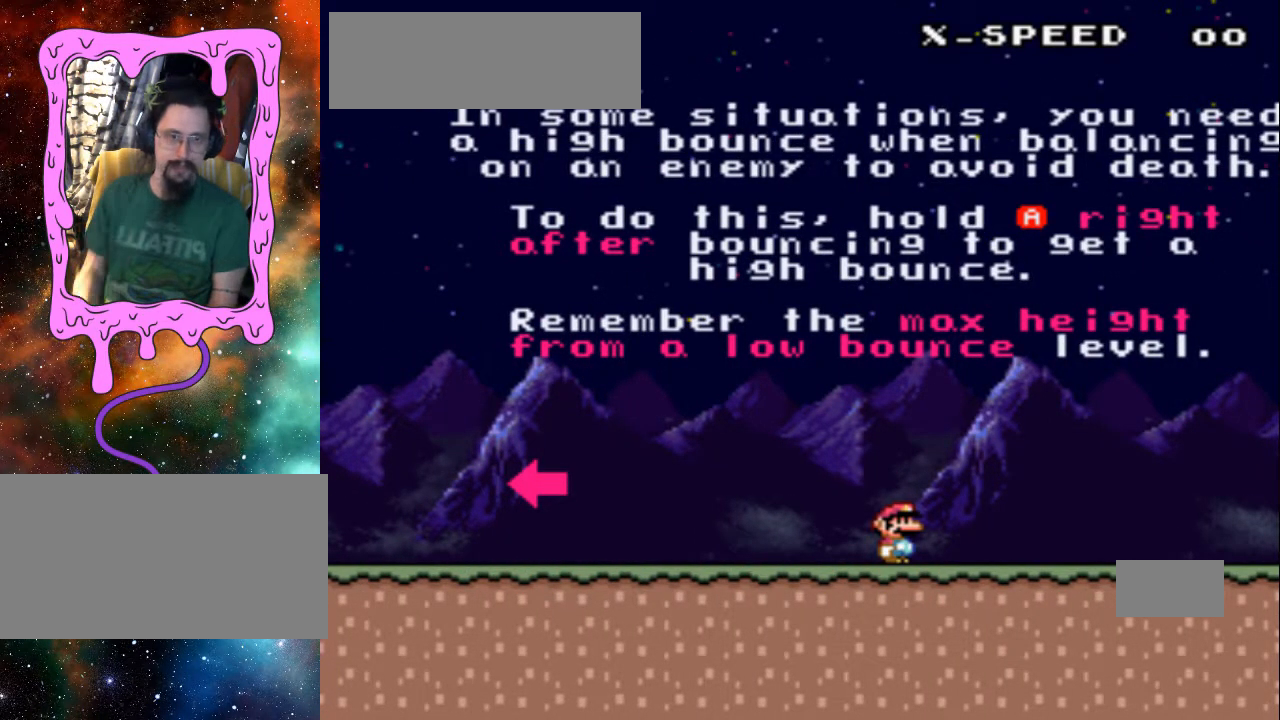
{"dt_ms": 500, "buttons": ["DPAD_RIGHT"], "events": [[400, "DPAD_RIGHT", "down"]]}
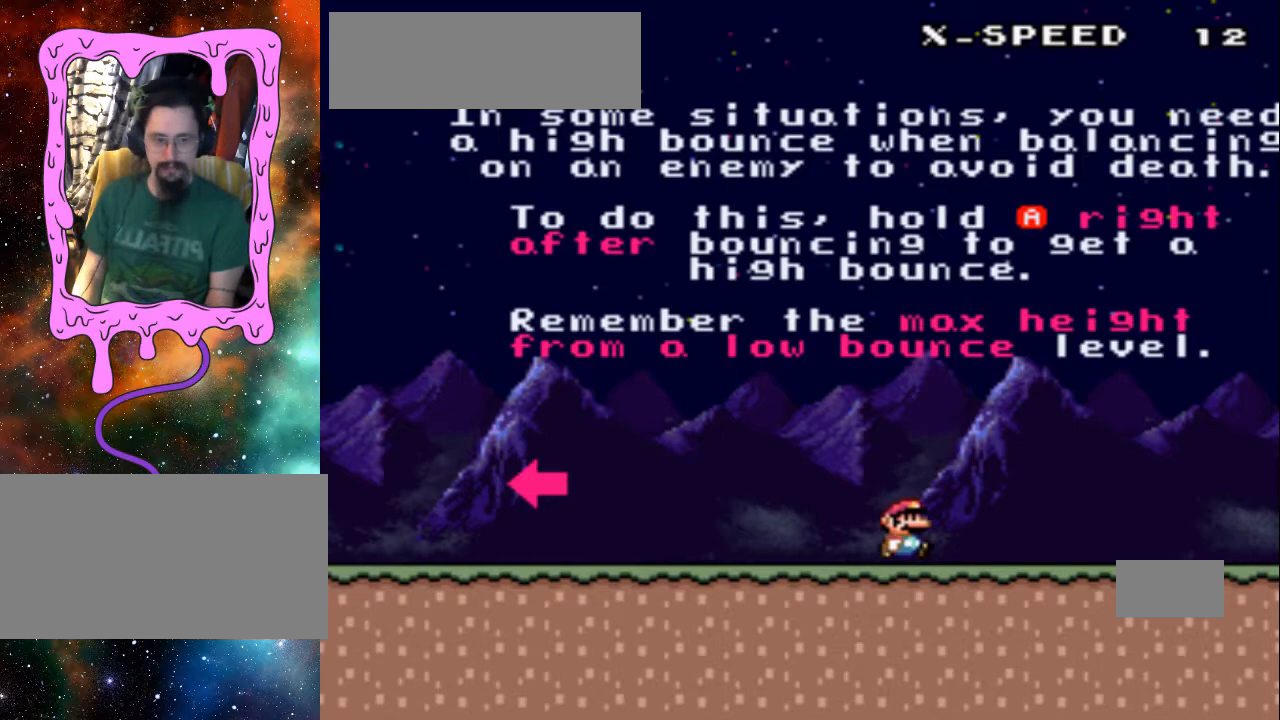
{"dt_ms": 500, "buttons": ["DPAD_RIGHT"], "events": []}
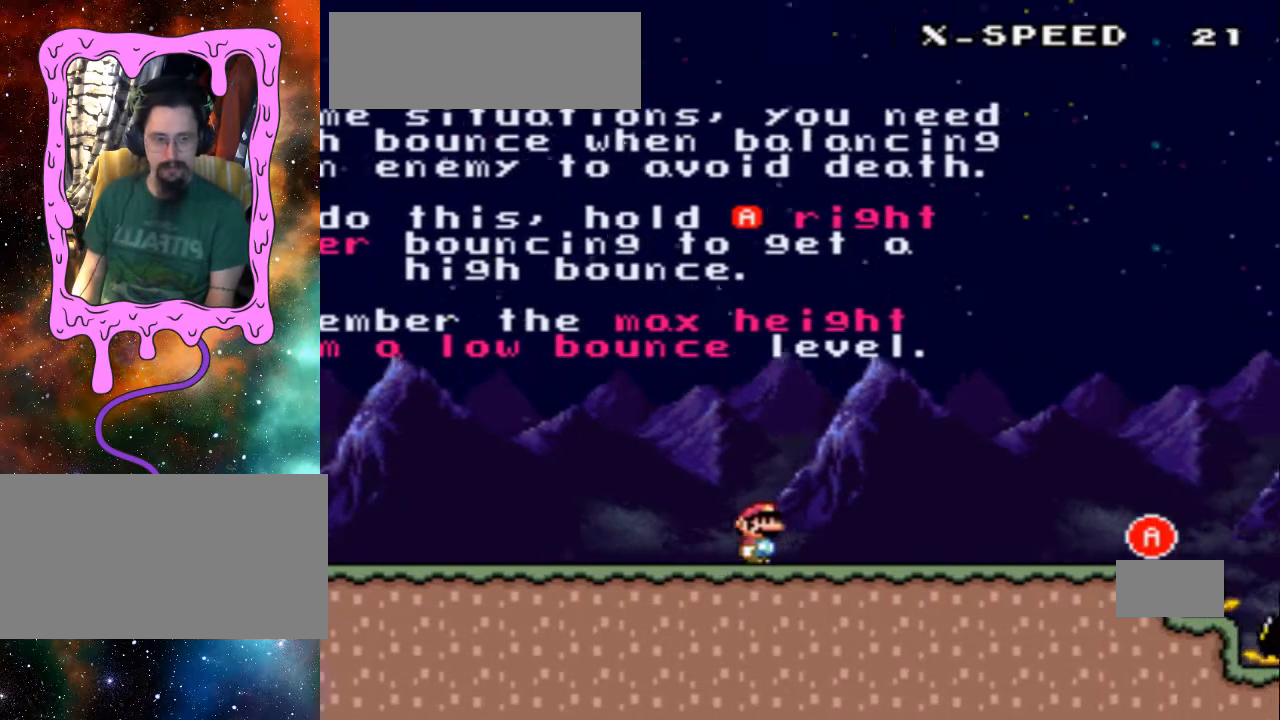
{"dt_ms": 500, "buttons": ["A"], "events": [[200, "DPAD_RIGHT", "up"], [233, "A", "down"]]}
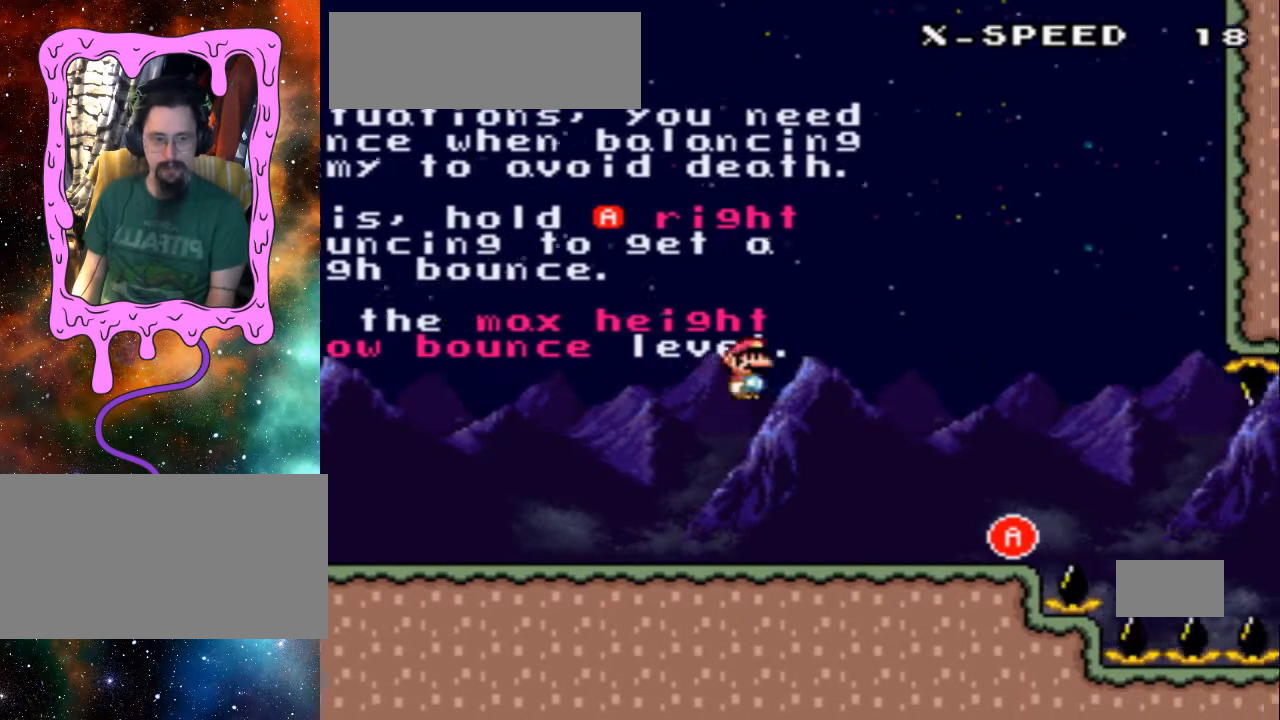
{"dt_ms": 500, "buttons": ["A"], "events": [[33, "A", "up"], [33, "DPAD_RIGHT", "down"], [233, "A", "down"], [467, "DPAD_RIGHT", "up"]]}
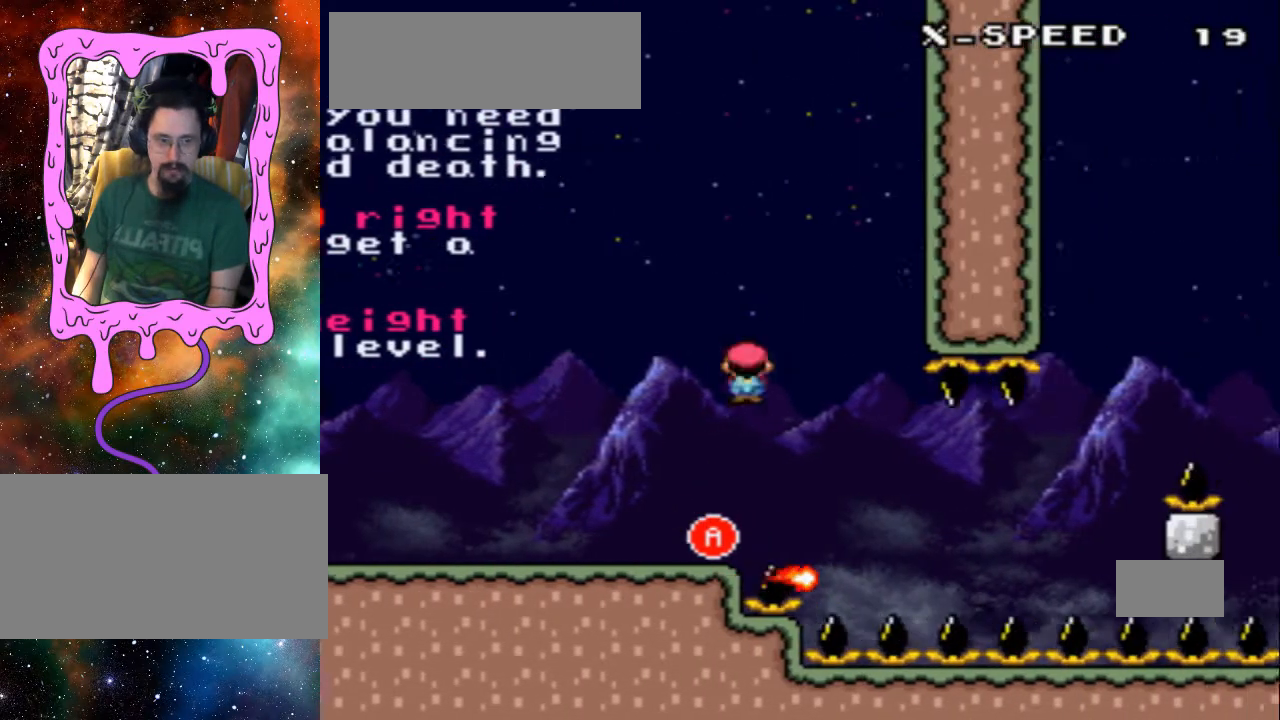
{"dt_ms": 500, "buttons": ["DPAD_RIGHT"], "events": [[33, "A", "up"], [367, "DPAD_RIGHT", "down"]]}
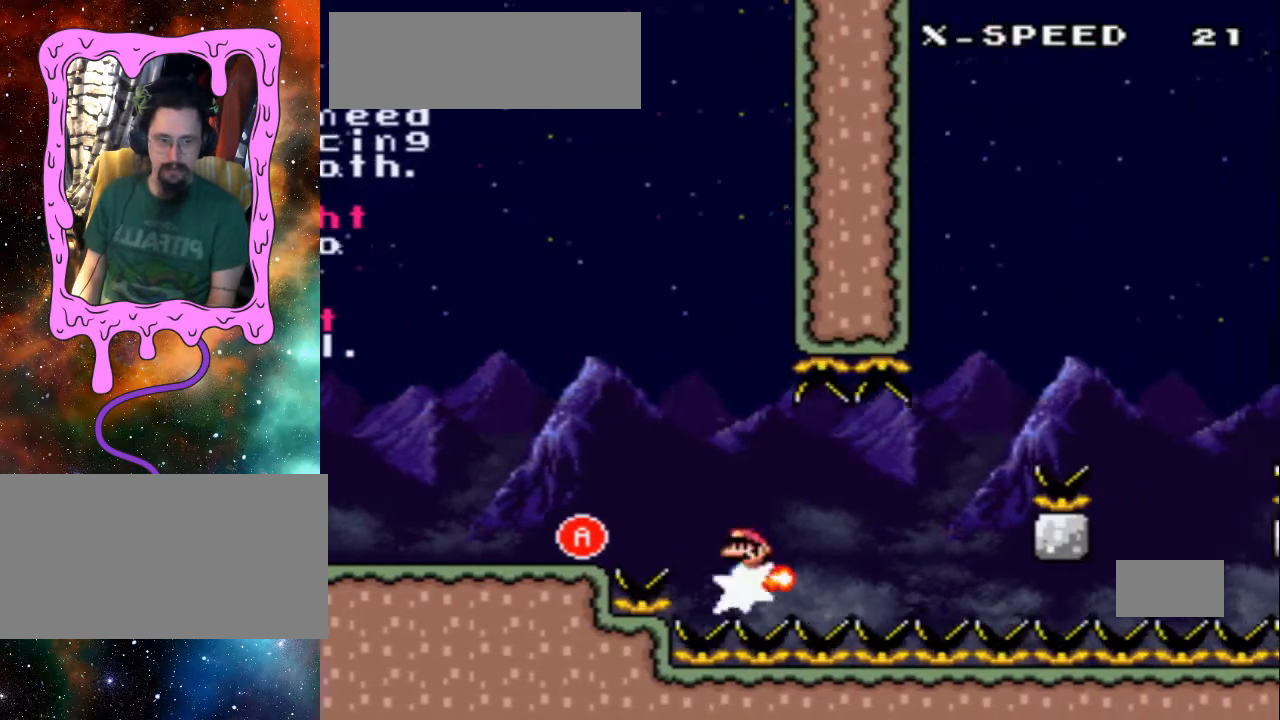
{"dt_ms": 500, "buttons": [], "events": [[67, "DPAD_RIGHT", "up"]]}
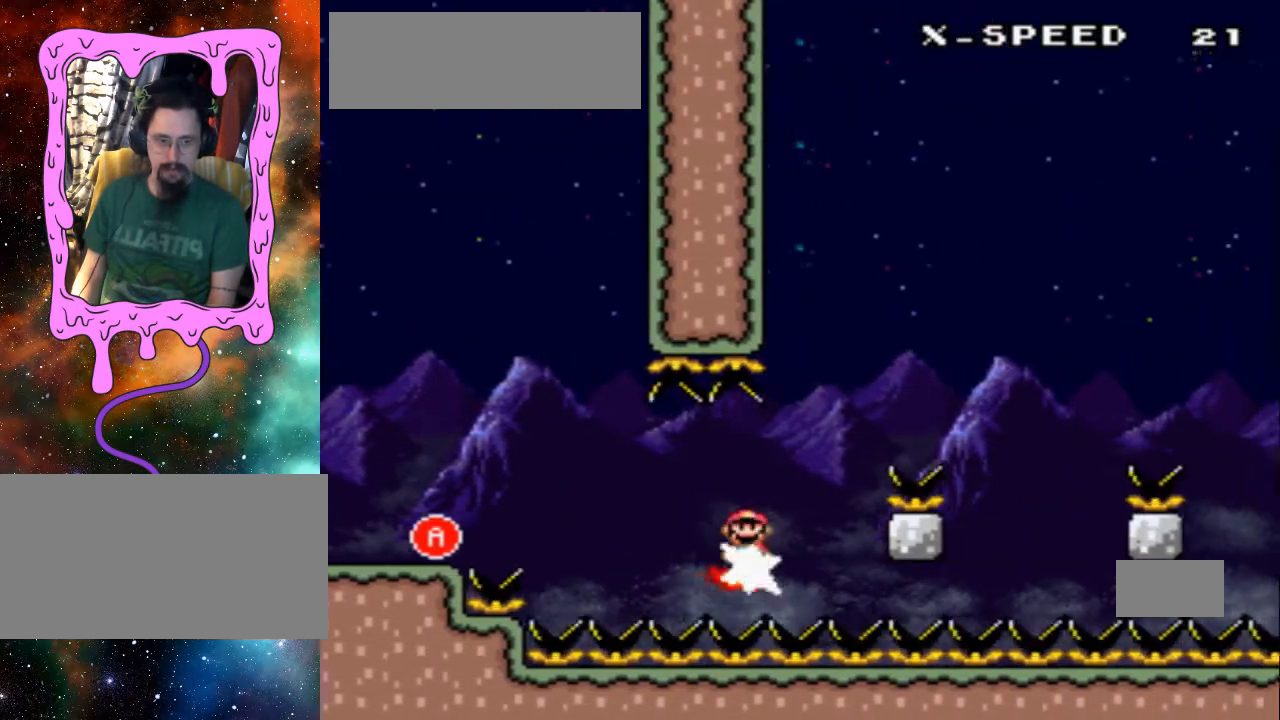
{"dt_ms": 500, "buttons": ["A", "DPAD_RIGHT"], "events": [[133, "A", "down"], [133, "DPAD_LEFT", "down"], [233, "DPAD_LEFT", "up"], [433, "DPAD_RIGHT", "down"]]}
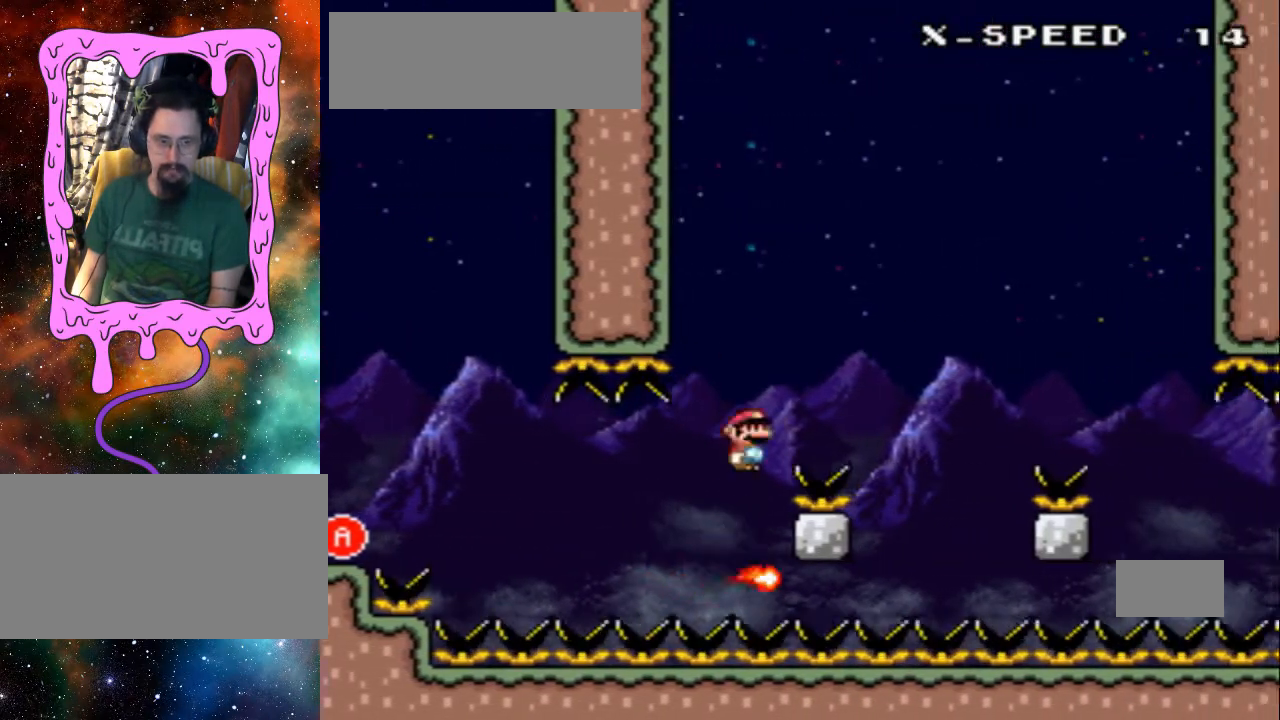
{"dt_ms": 1000, "buttons": ["A"]}
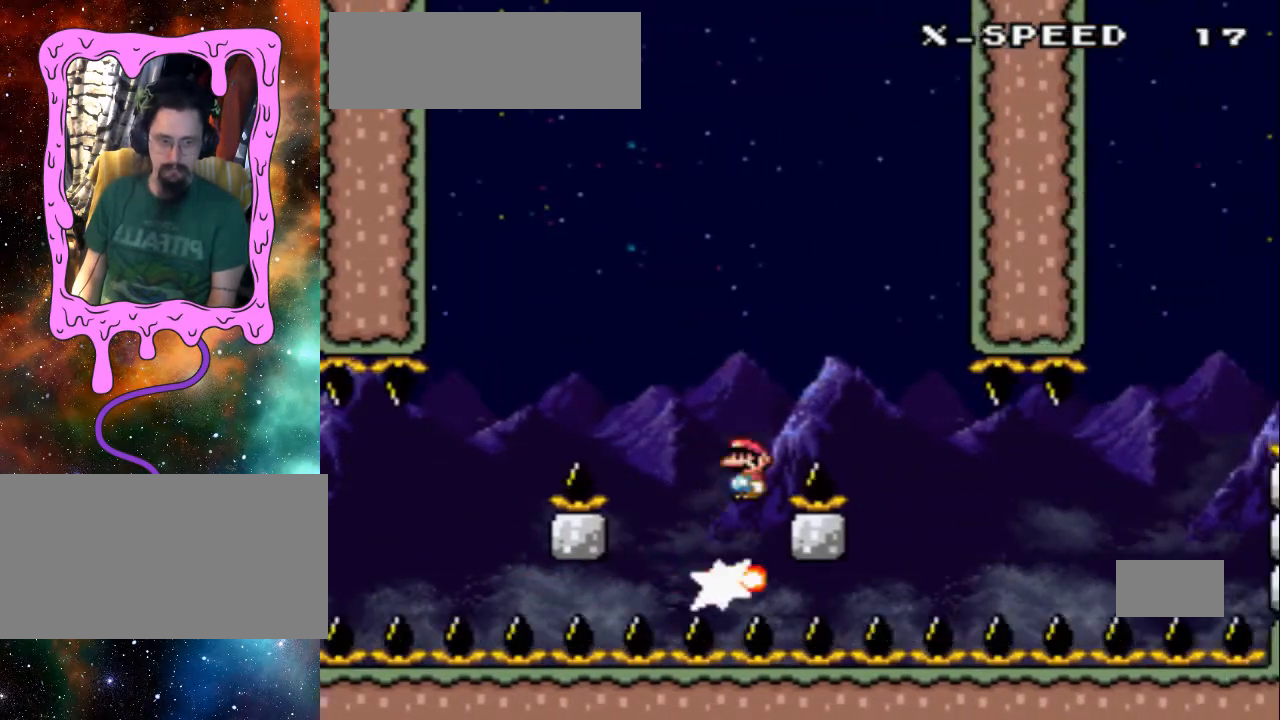
{"dt_ms": 500, "buttons": [], "events": [[233, "L1", "down"], [267, "L1", "up"], [467, "A", "up"]]}
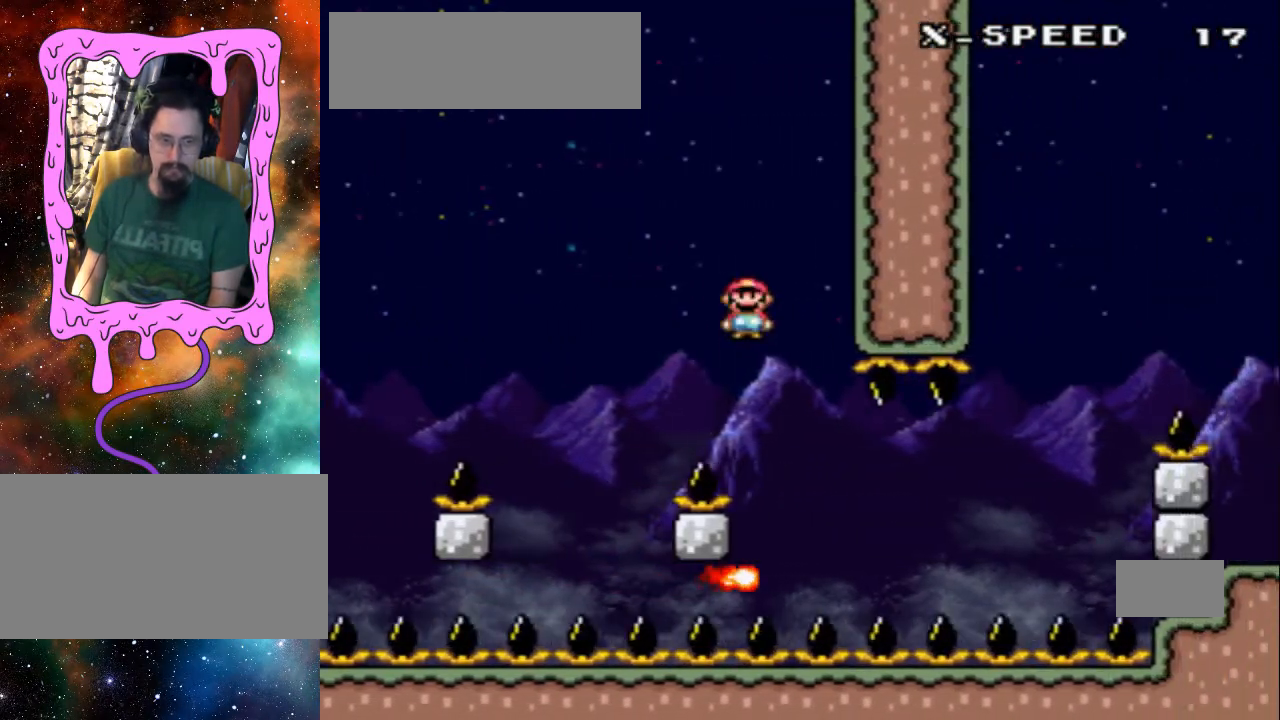
{"dt_ms": 500, "buttons": ["DPAD_RIGHT"], "events": [[167, "DPAD_LEFT", "down"], [233, "DPAD_LEFT", "up"], [367, "DPAD_RIGHT", "down"]]}
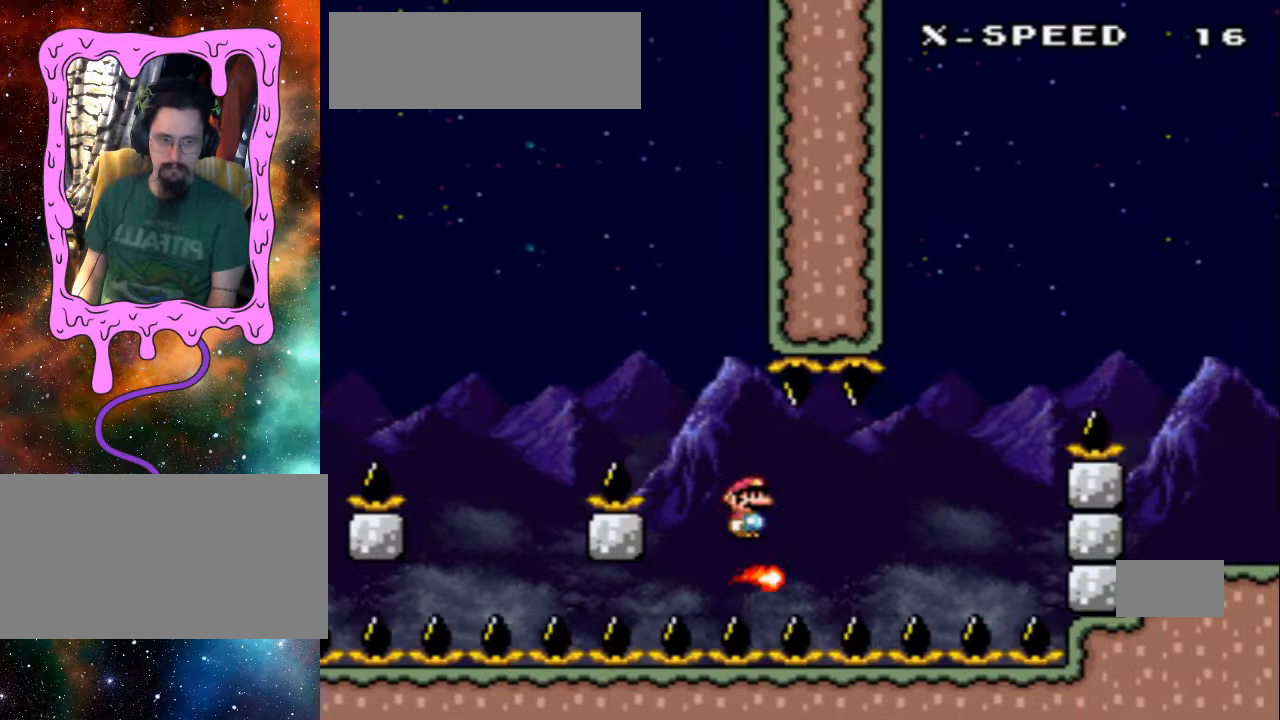
{"dt_ms": 500, "buttons": [], "events": [[33, "DPAD_RIGHT", "up"]]}